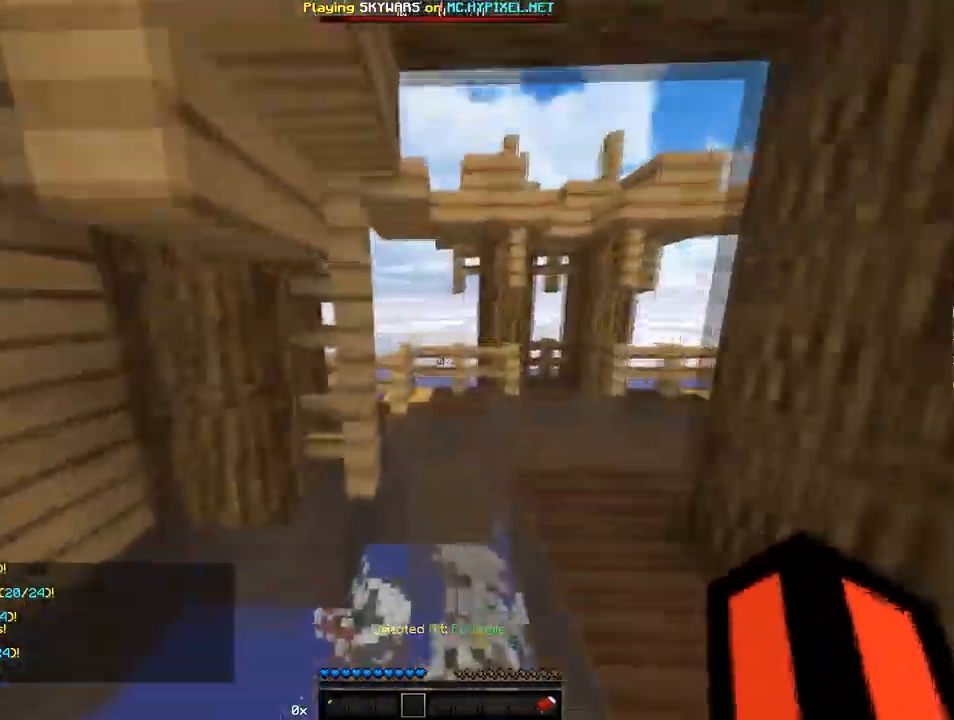
Gameplay with keyboard and mouse; each line is a JSON object with the keys and mouse buttons held at the frame after it. "events" lists presses ("down") and releases ("up") of "a", "d", "s", "w", "mouse_left" and "mouse_right" between this image and that frame as [ms after this image, input, new state], when the widget could be followed in between. "mouse_left", "mouse_right" = the "left", "right" buttons of the "mouse" list. No other keys are recorded. Fast repeated clicks can show as one long hold. Mouse movement is not recorded.
{"keys": ["w"], "mouse": [], "events": []}
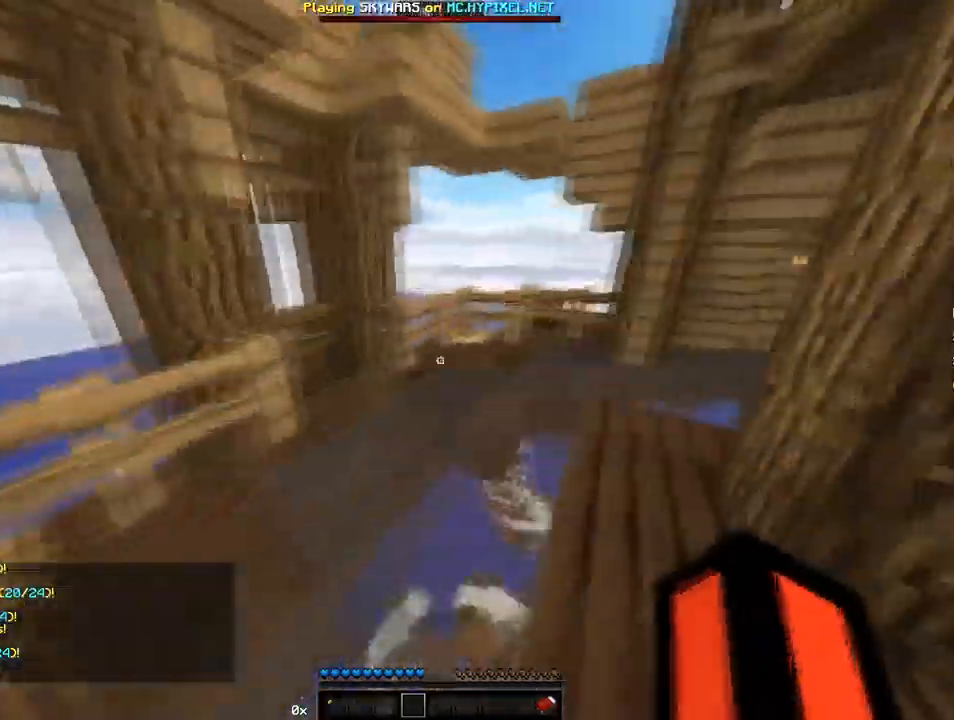
{"keys": ["w"], "mouse": [], "events": []}
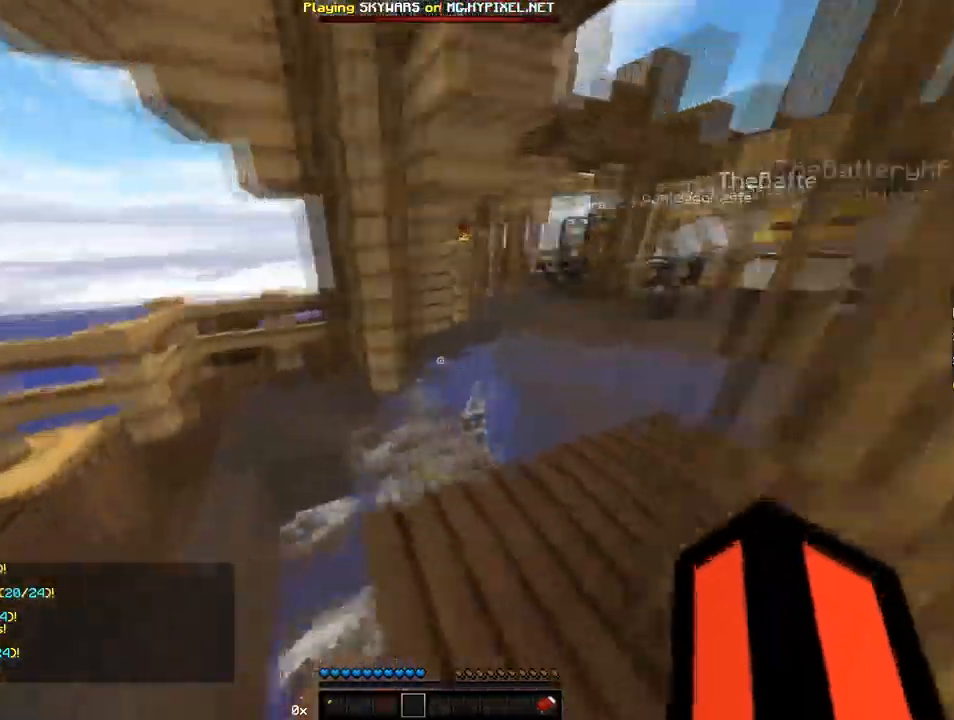
{"keys": ["w"], "mouse": [], "events": [[68, "a", "down"], [273, "a", "up"]]}
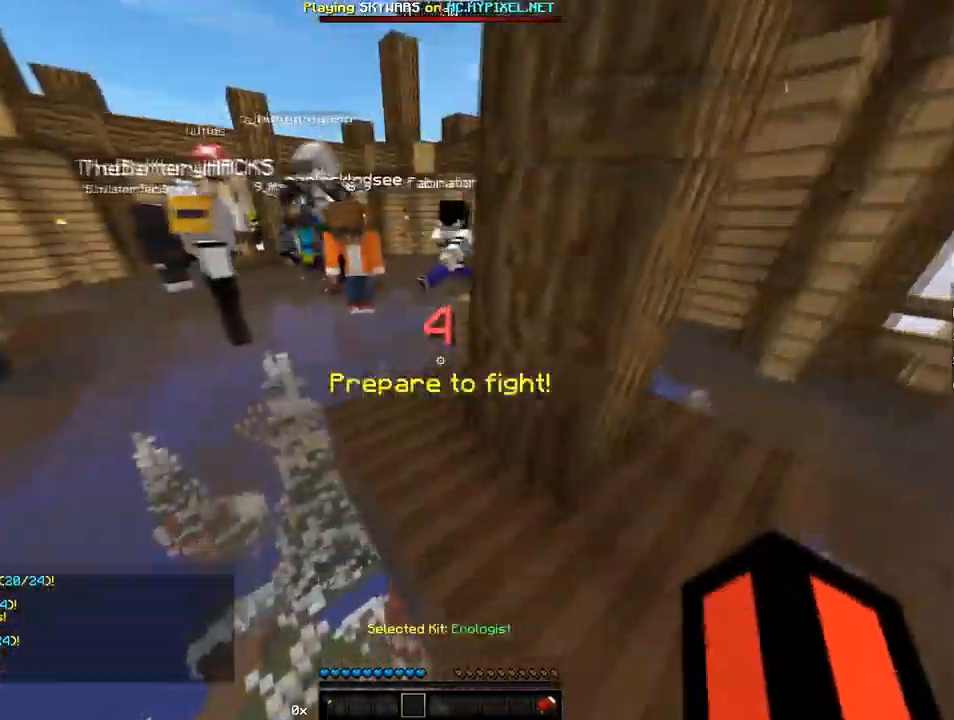
{"keys": ["w"], "mouse": [], "events": [[274, "a", "down"], [513, "a", "up"]]}
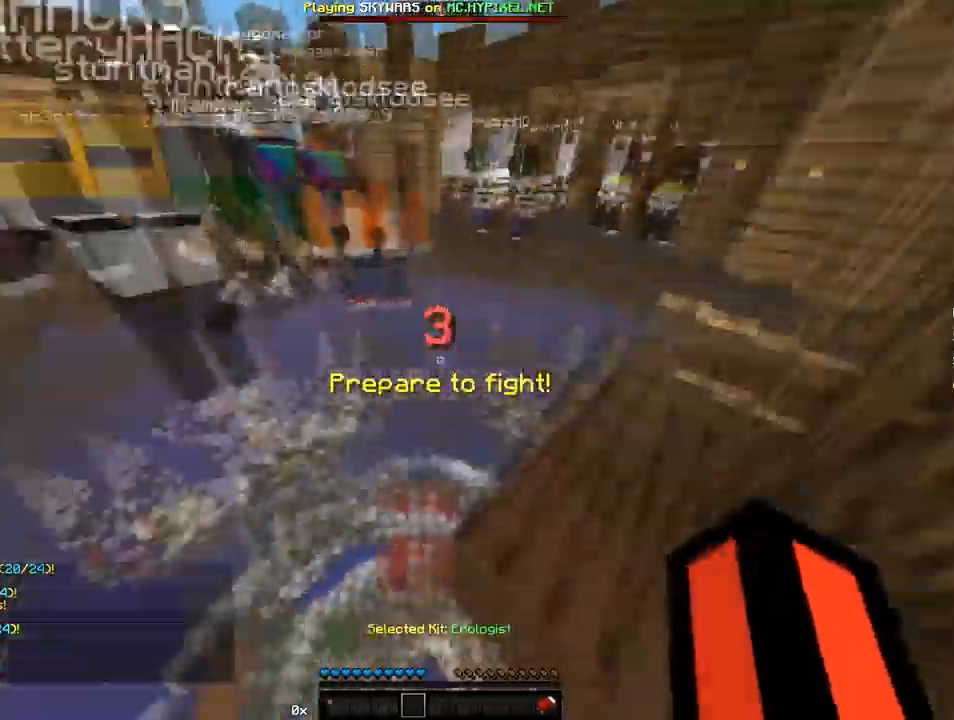
{"keys": ["a", "w"], "mouse": [], "events": [[343, "a", "down"]]}
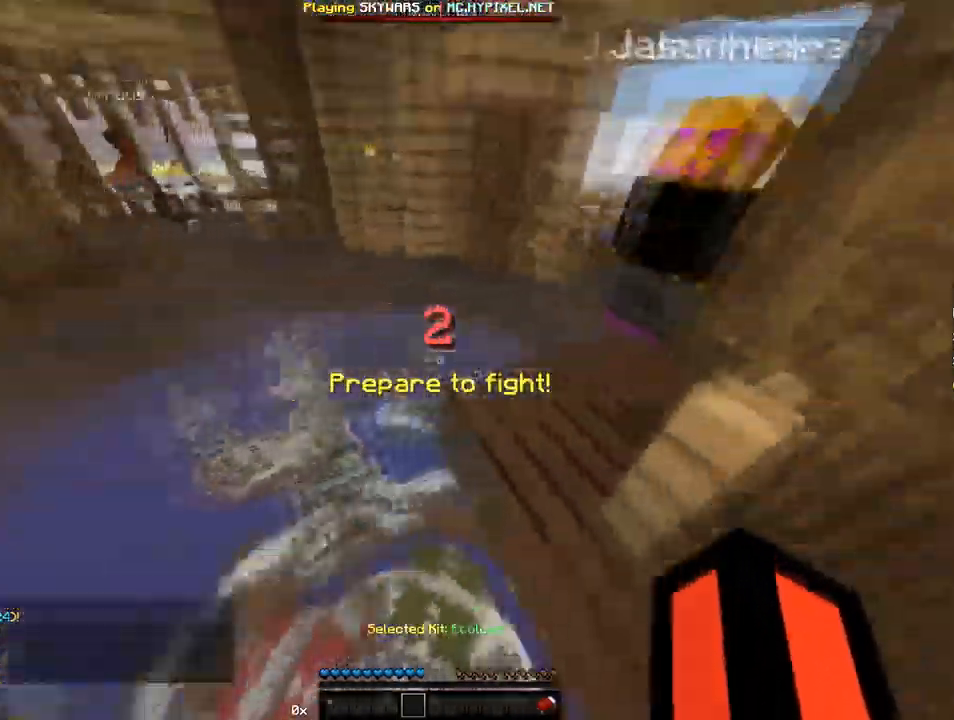
{"keys": ["d", "w"], "mouse": [], "events": [[34, "a", "up"], [274, "a", "down"], [376, "a", "up"], [411, "d", "down"]]}
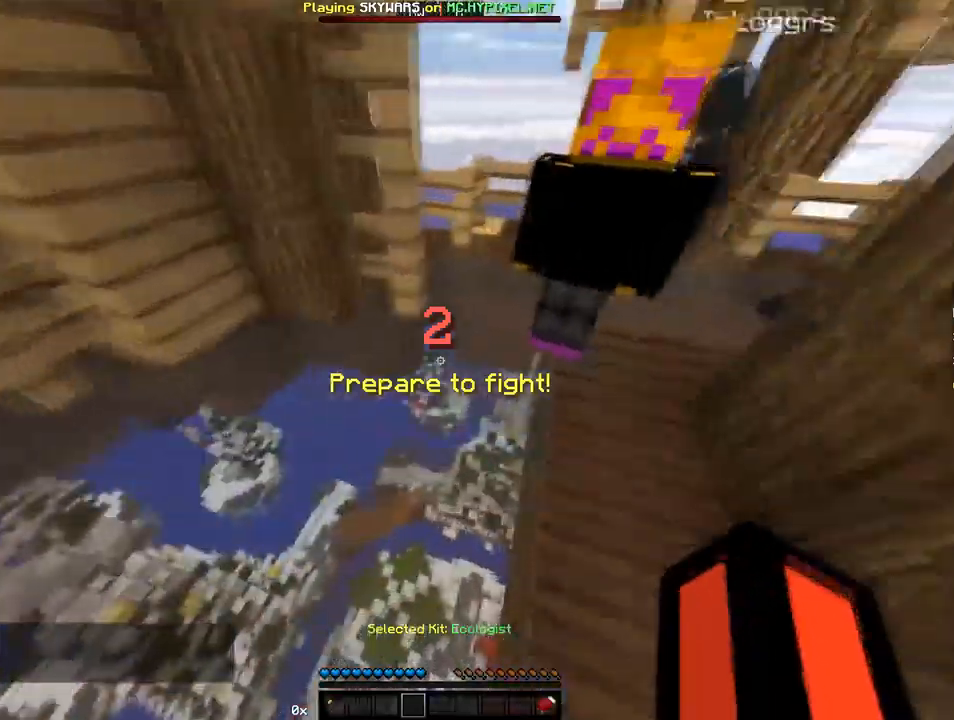
{"keys": ["w"], "mouse": [], "events": [[69, "d", "up"], [103, "a", "down"], [343, "a", "up"]]}
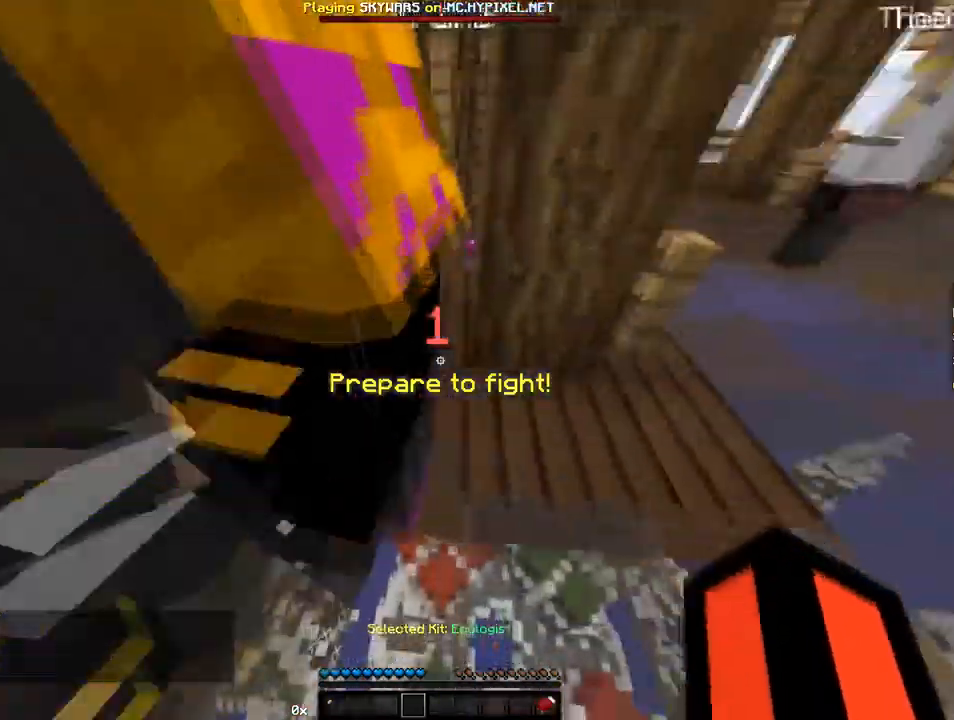
{"keys": ["a", "w"], "mouse": [], "events": [[103, "a", "down"]]}
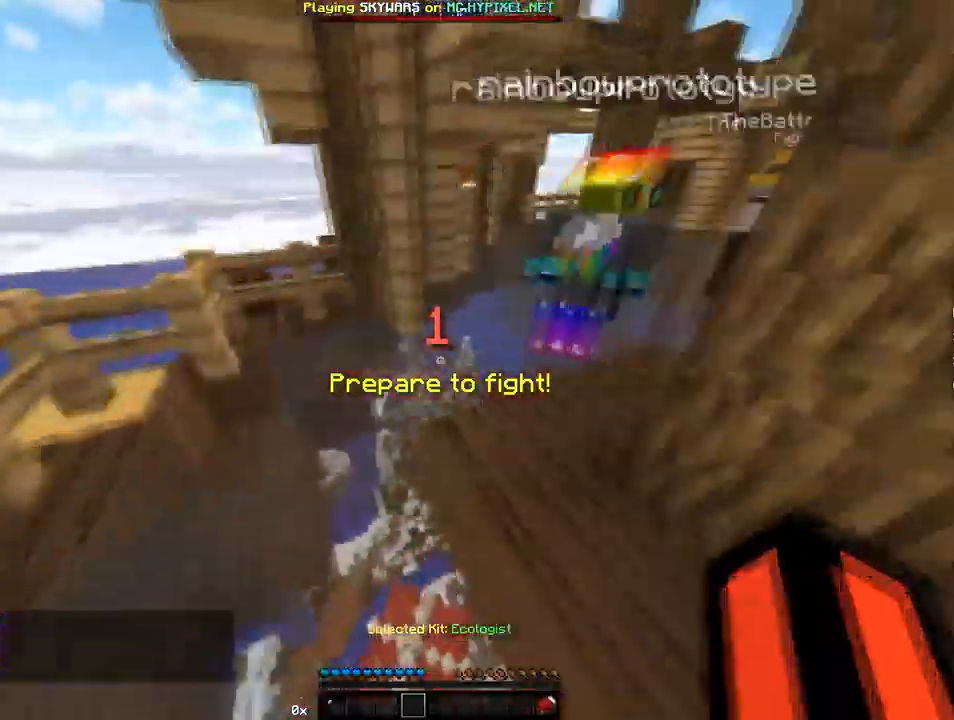
{"keys": ["a", "w"], "mouse": [], "events": []}
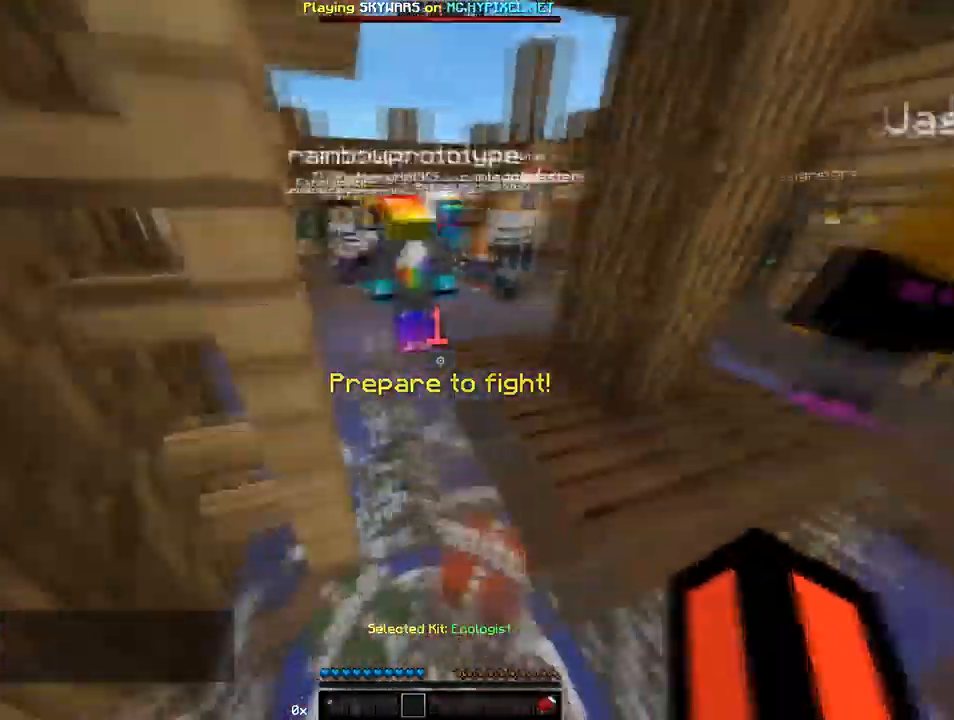
{"keys": ["d", "w"], "mouse": [], "events": [[68, "a", "up"], [342, "d", "down"]]}
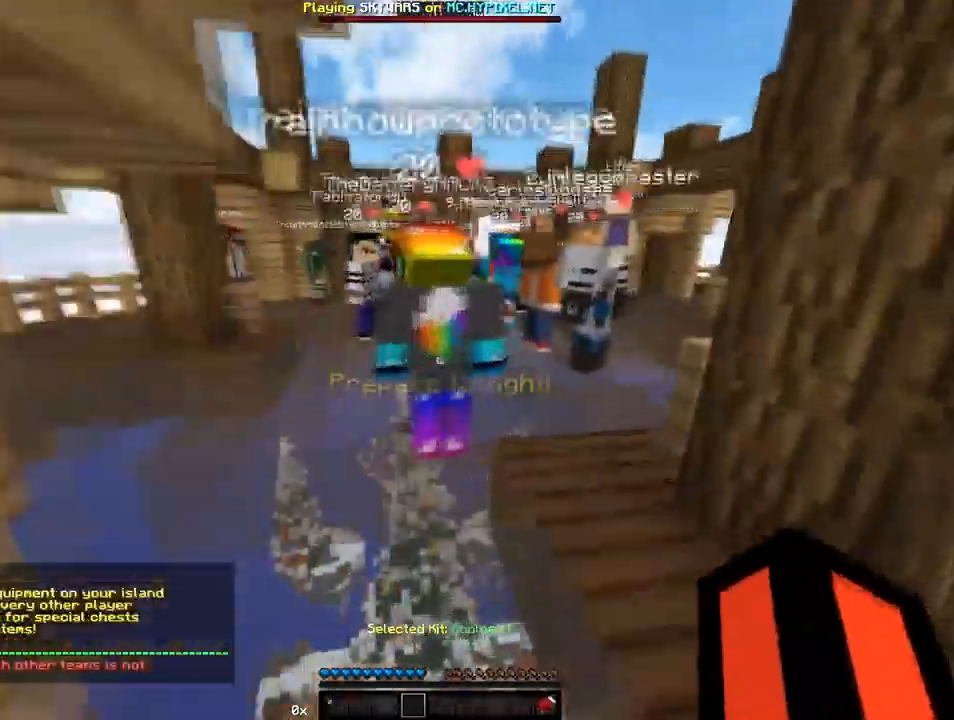
{"keys": ["w"], "mouse": [], "events": [[103, "d", "up"]]}
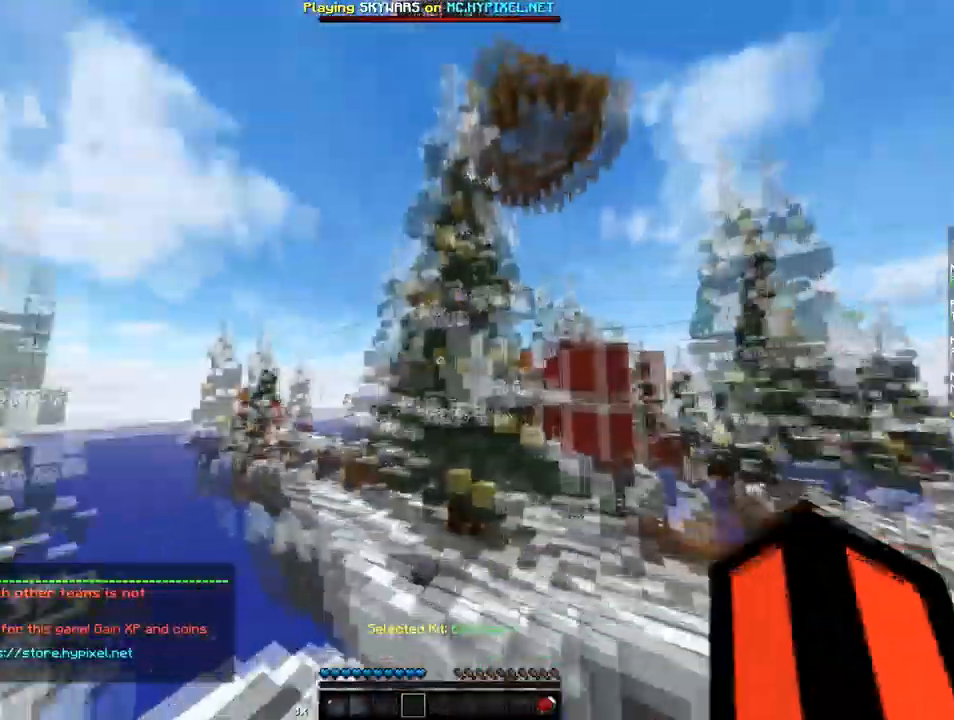
{"keys": ["w"], "mouse": [], "events": []}
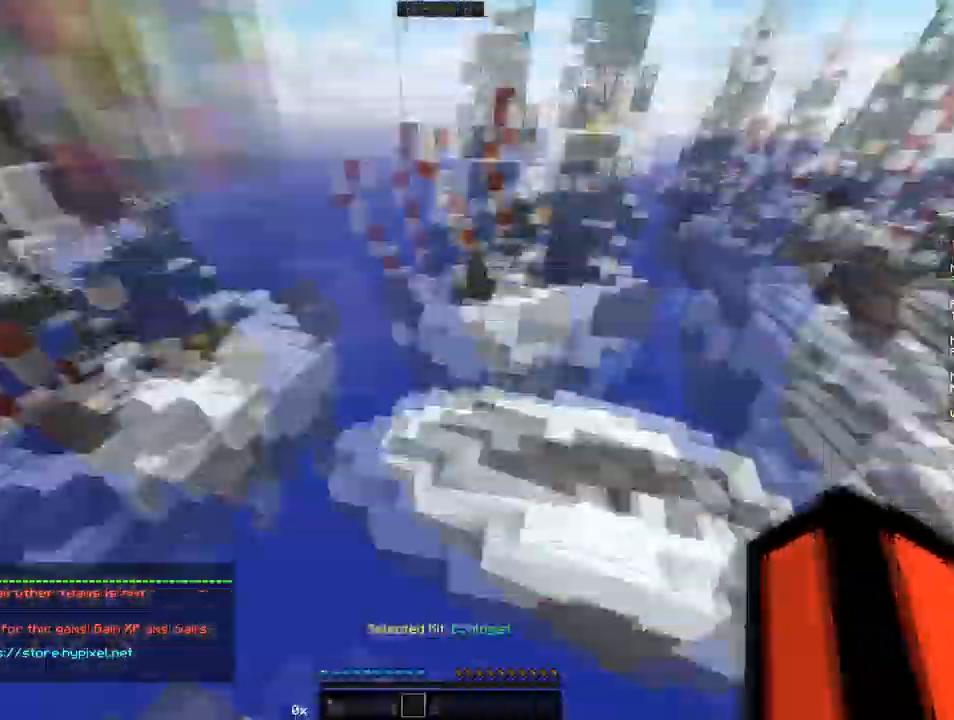
{"keys": ["w"], "mouse": ["left"], "events": [[308, "mouse_left", "down"], [308, "w", "up"], [377, "w", "down"], [445, "mouse_left", "up"], [480, "mouse_left", "down"]]}
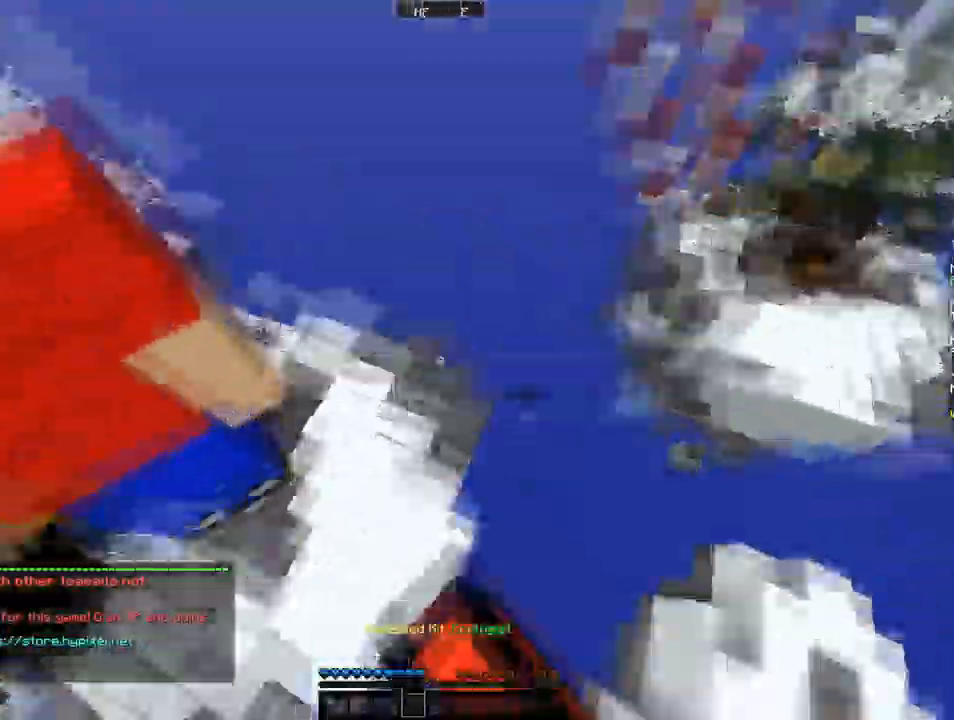
{"keys": ["w"], "mouse": [], "events": [[239, "mouse_left", "up"], [308, "a", "down"], [308, "mouse_left", "down"], [342, "mouse_left", "up"], [410, "a", "up"]]}
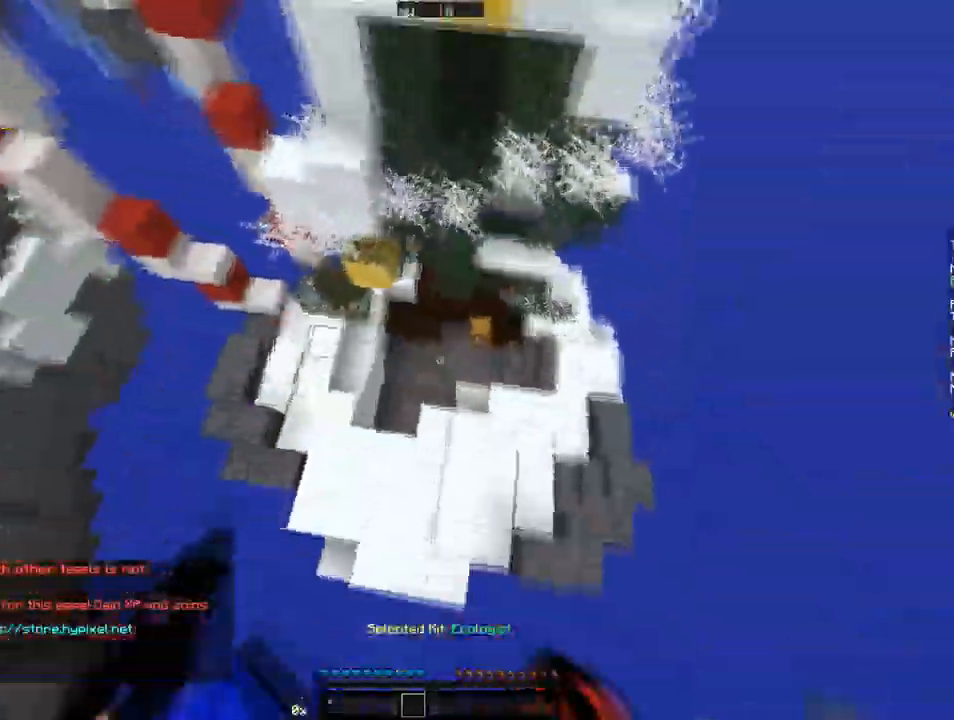
{"keys": [], "mouse": [], "events": [[69, "mouse_right", "down"], [240, "mouse_right", "up"], [240, "w", "up"]]}
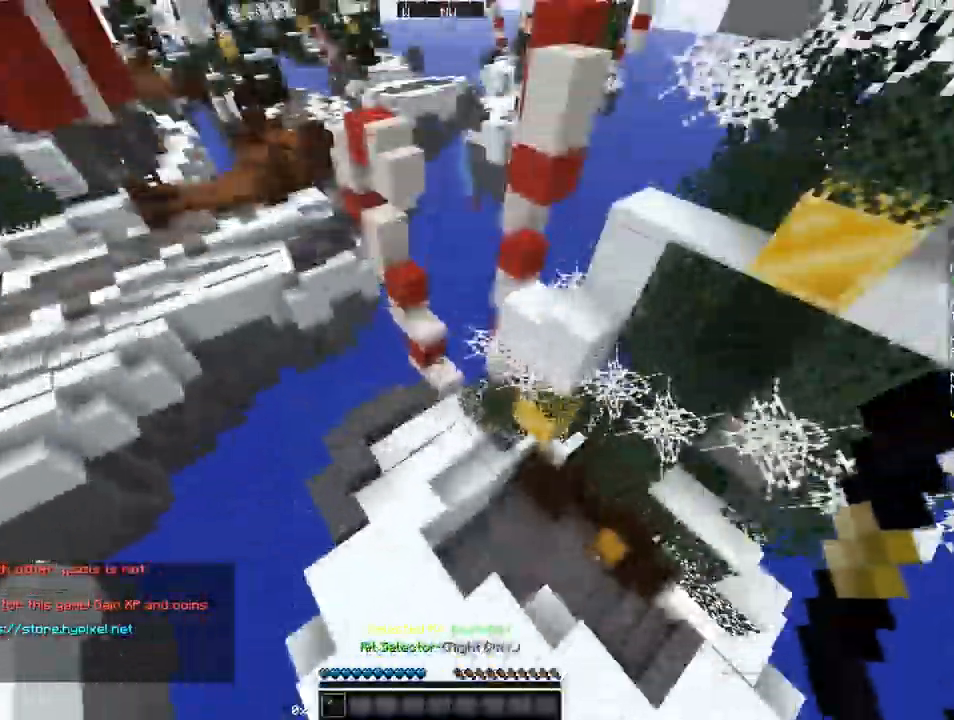
{"keys": [], "mouse": ["right"], "events": [[514, "mouse_right", "down"]]}